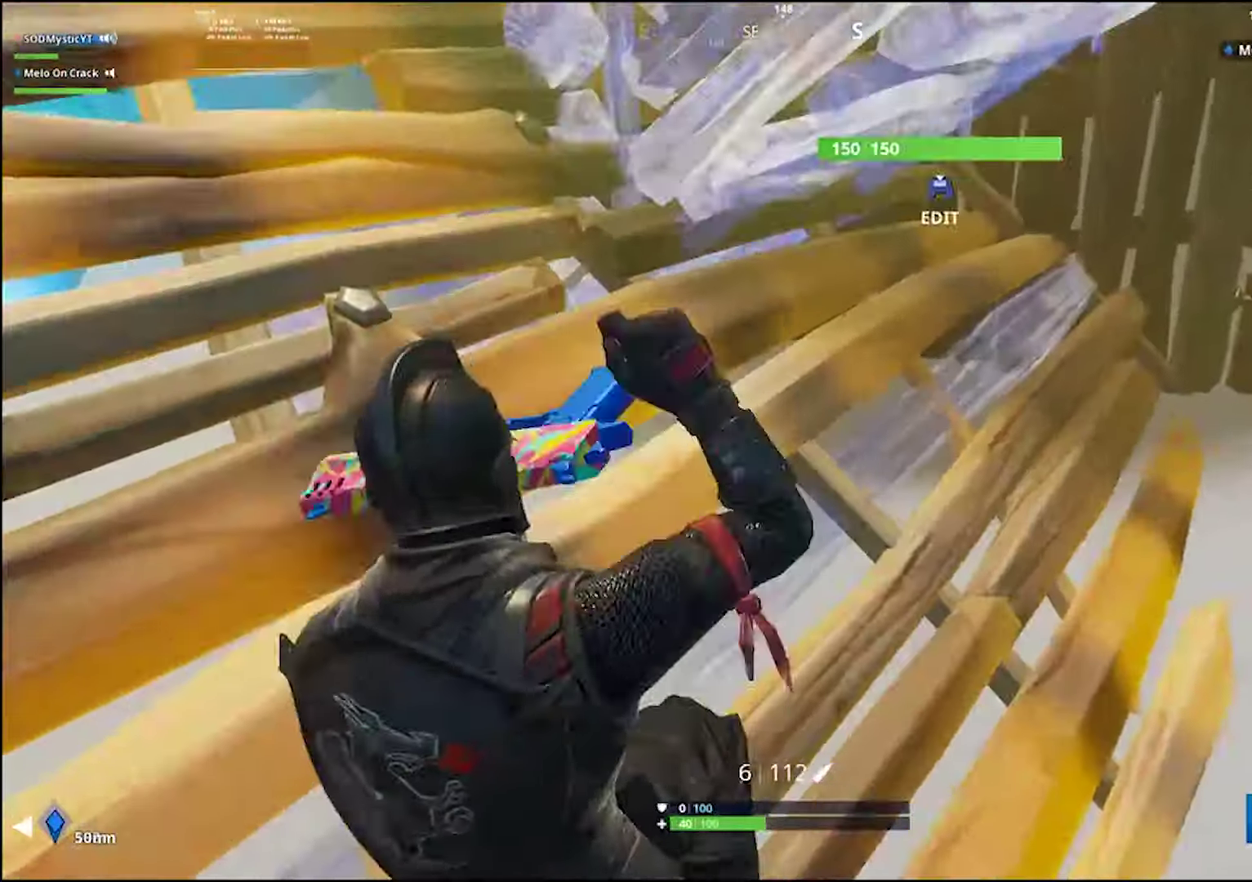
Gameplay with a controller (PlayStation layout); each line is a JSON object with the inputs held at the frame after it. "events" lists button and stick changes between this image and that frame as [ms after this image, input, new state], when the widget could be followed in between. Not read: R1 SELECT.
{"buttons": [], "left_stick": "left", "right_stick": "center", "events": [[183, "right_stick", "up-left"], [200, "L1", "down"], [267, "right_stick", "center"], [333, "L1", "up"]]}
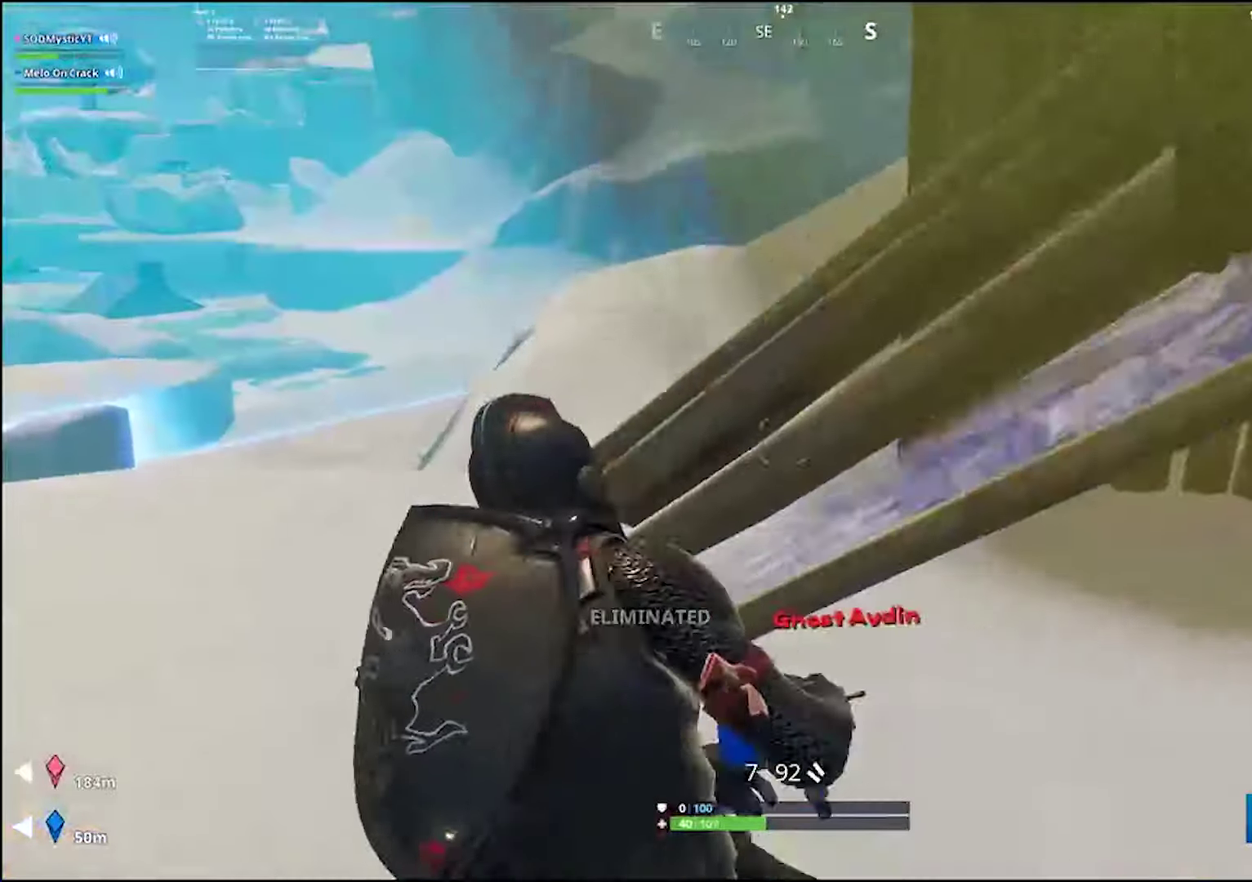
{"buttons": [], "left_stick": "left", "right_stick": "up-right", "events": [[50, "right_stick", "right"], [117, "right_stick", "center"], [400, "right_stick", "up-right"]]}
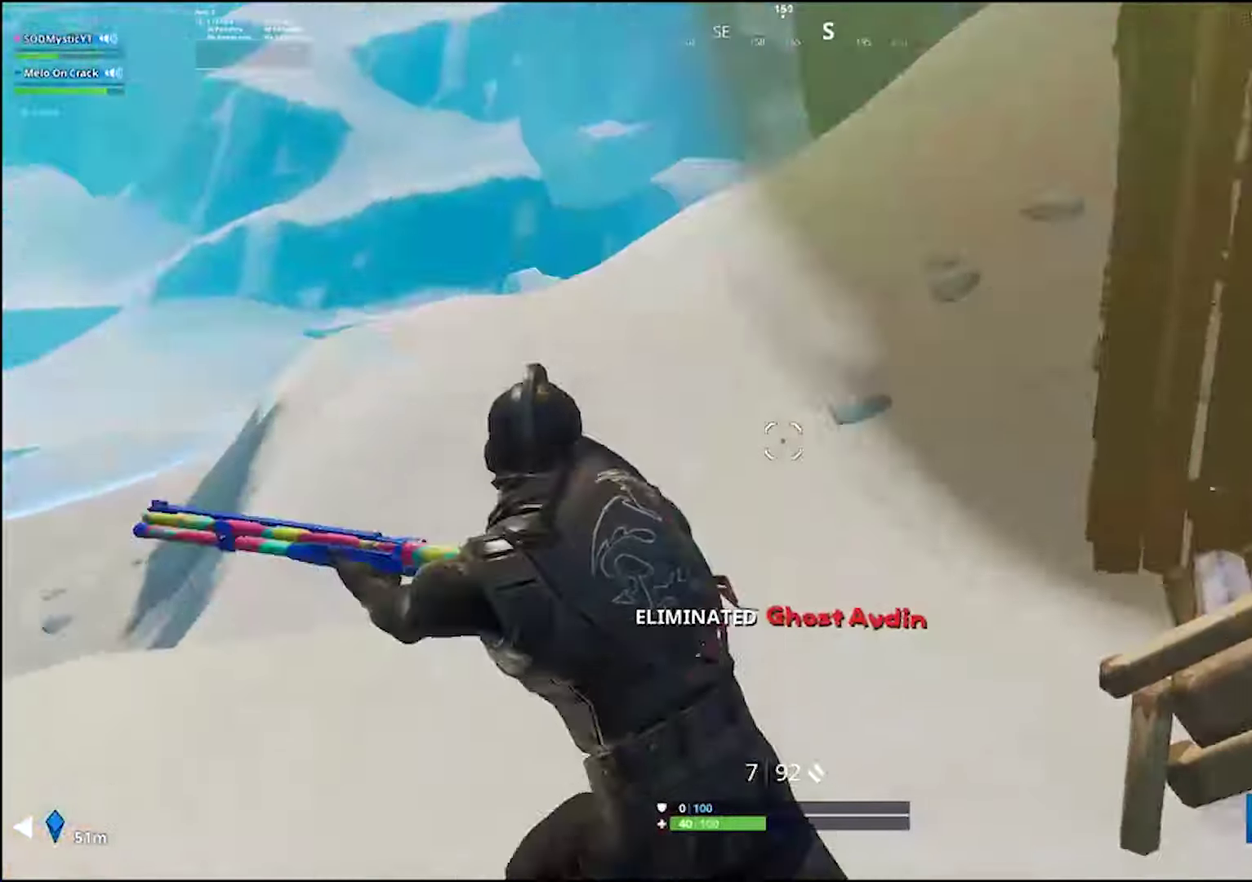
{"buttons": [], "left_stick": "left", "right_stick": "center", "events": [[33, "right_stick", "center"], [167, "right_stick", "down-left"], [267, "right_stick", "center"], [367, "CIRCLE", "down"], [433, "CIRCLE", "up"]]}
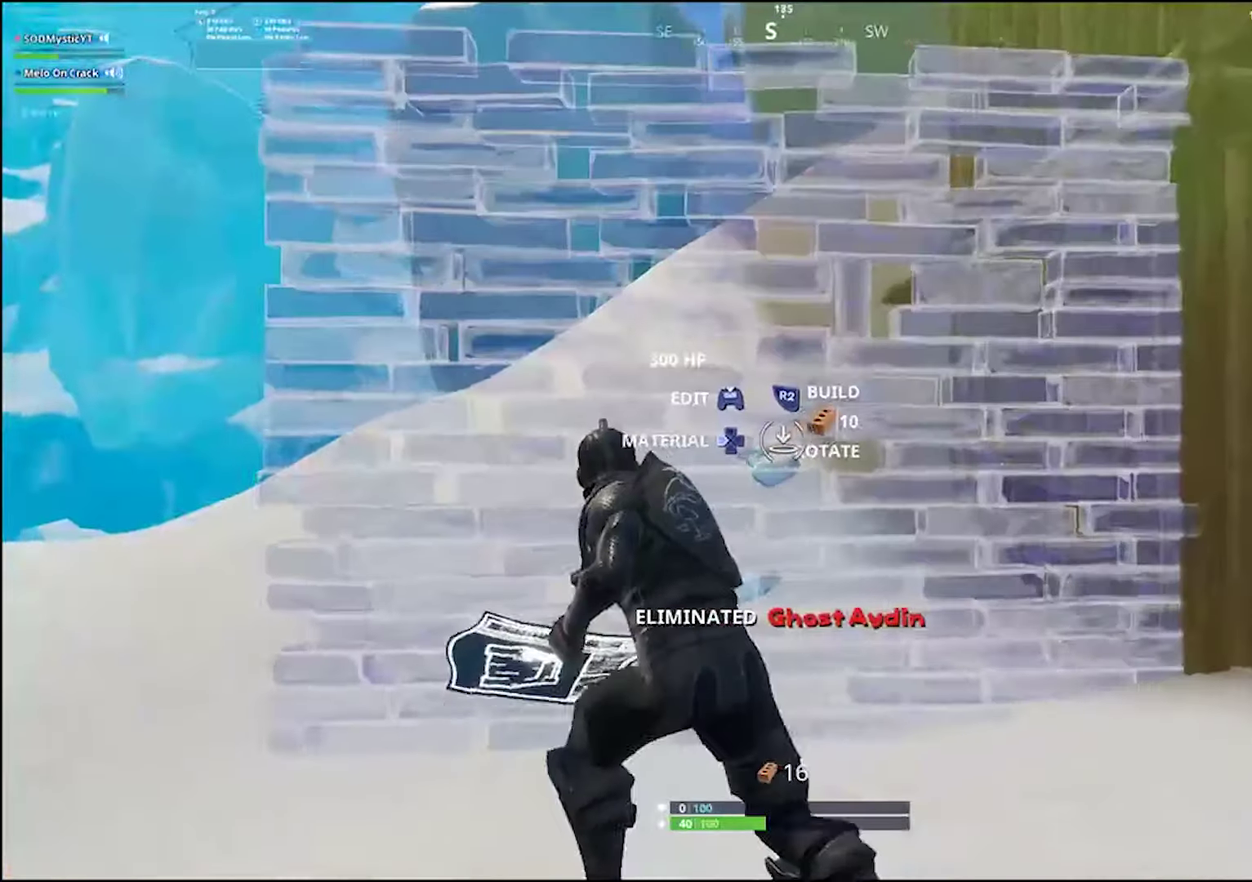
{"buttons": [], "left_stick": "up-left", "right_stick": "center", "events": [[17, "left_stick", "up-left"], [67, "right_stick", "up-right"], [150, "right_stick", "center"], [167, "left_stick", "up"], [333, "right_stick", "down"], [383, "right_stick", "center"], [417, "left_stick", "up-left"]]}
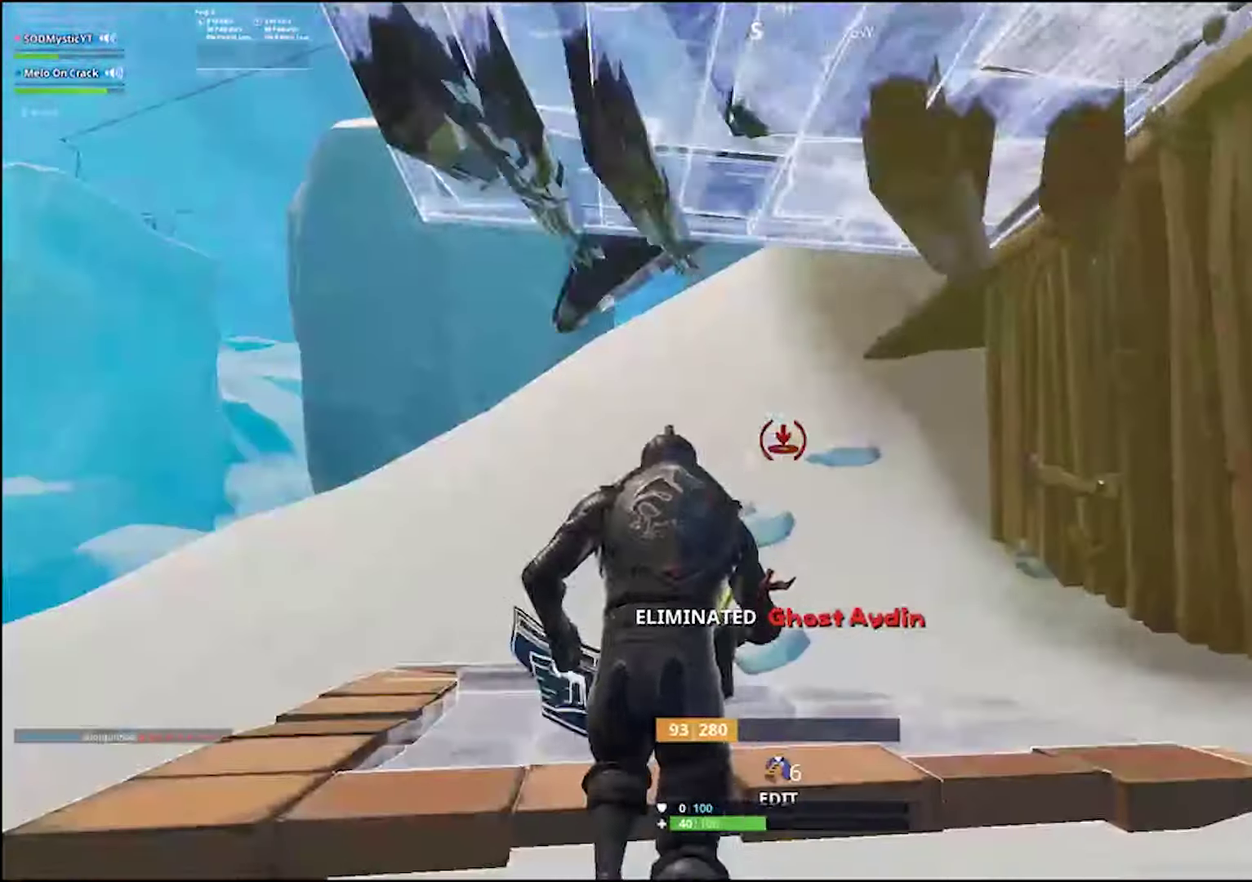
{"buttons": [], "left_stick": "up-left", "right_stick": "center", "events": [[383, "CROSS", "down"], [467, "CROSS", "up"]]}
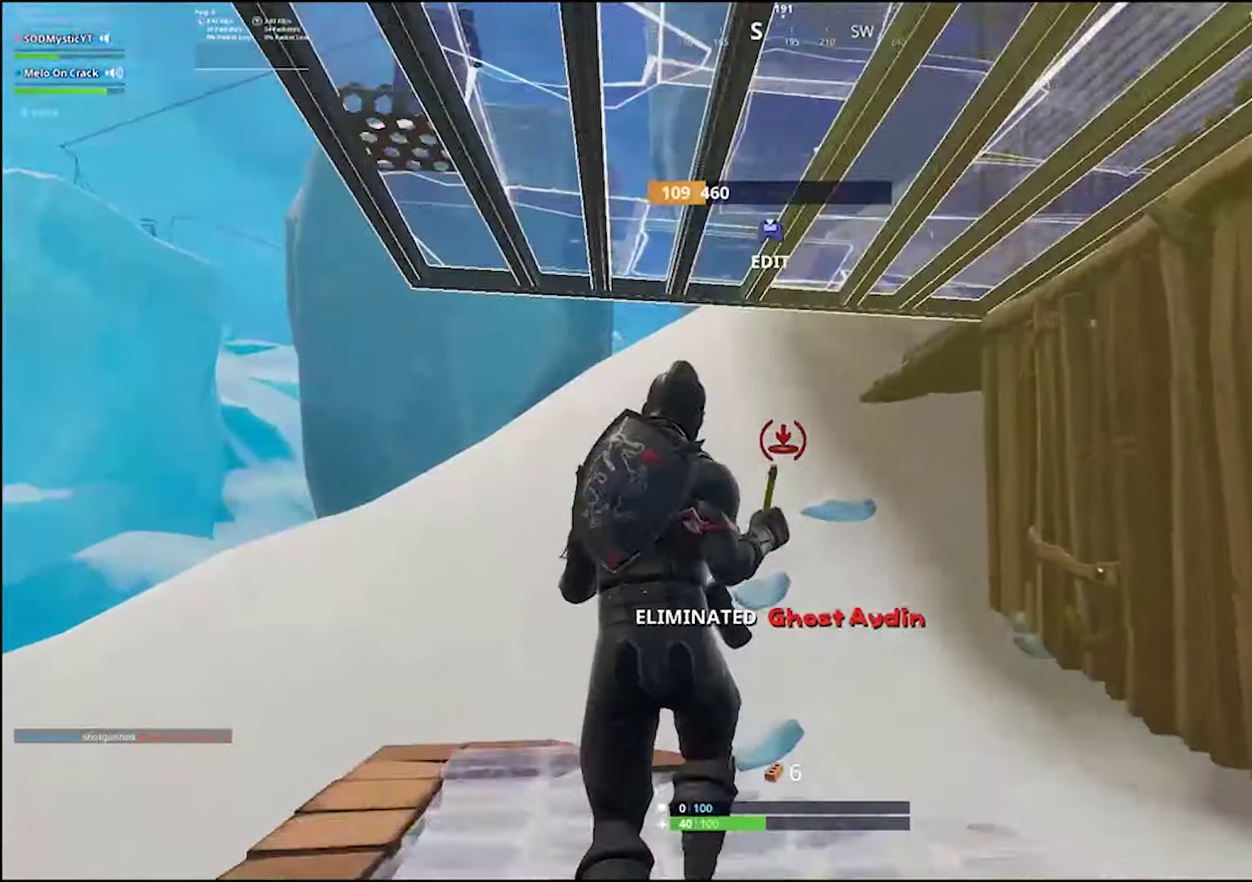
{"buttons": [], "left_stick": "left", "right_stick": "left"}
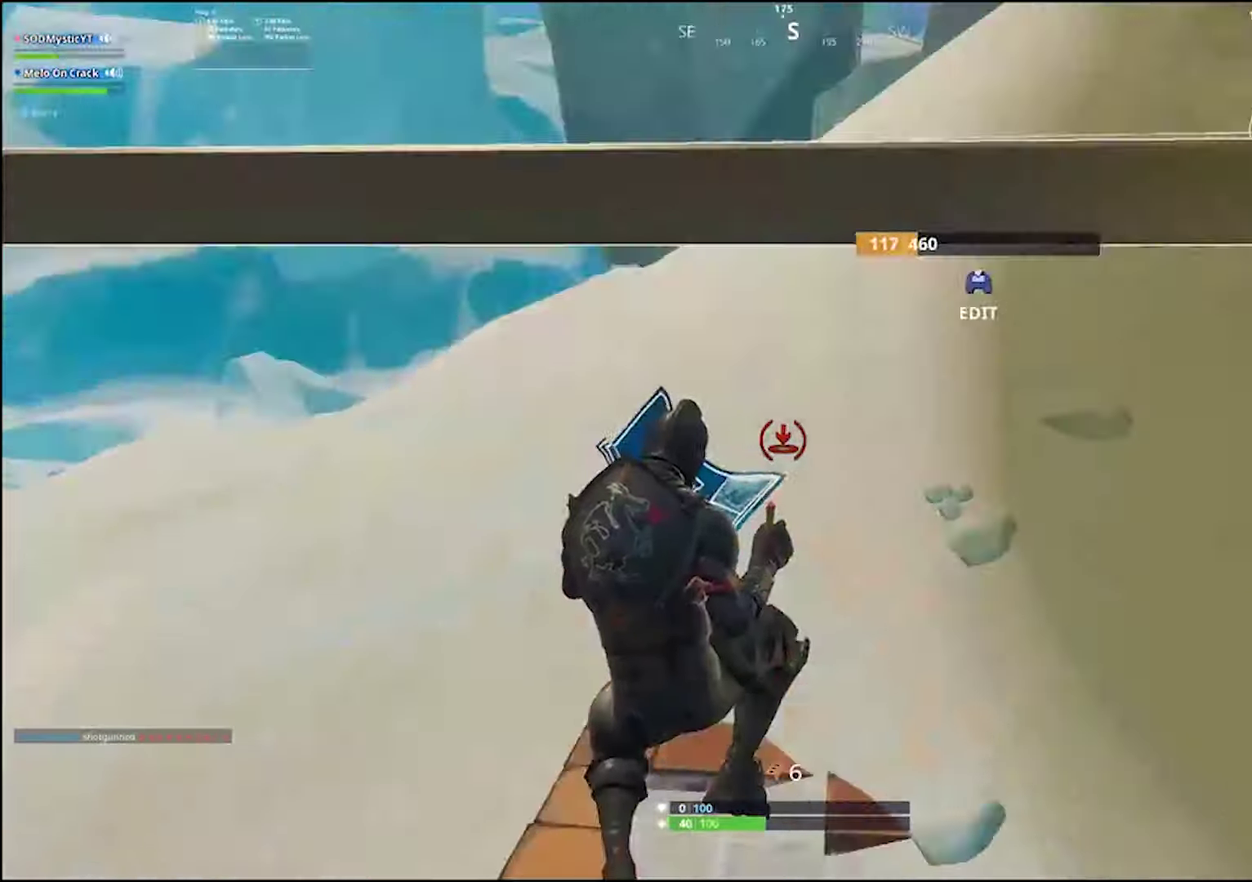
{"buttons": [], "left_stick": "up-left", "right_stick": "center"}
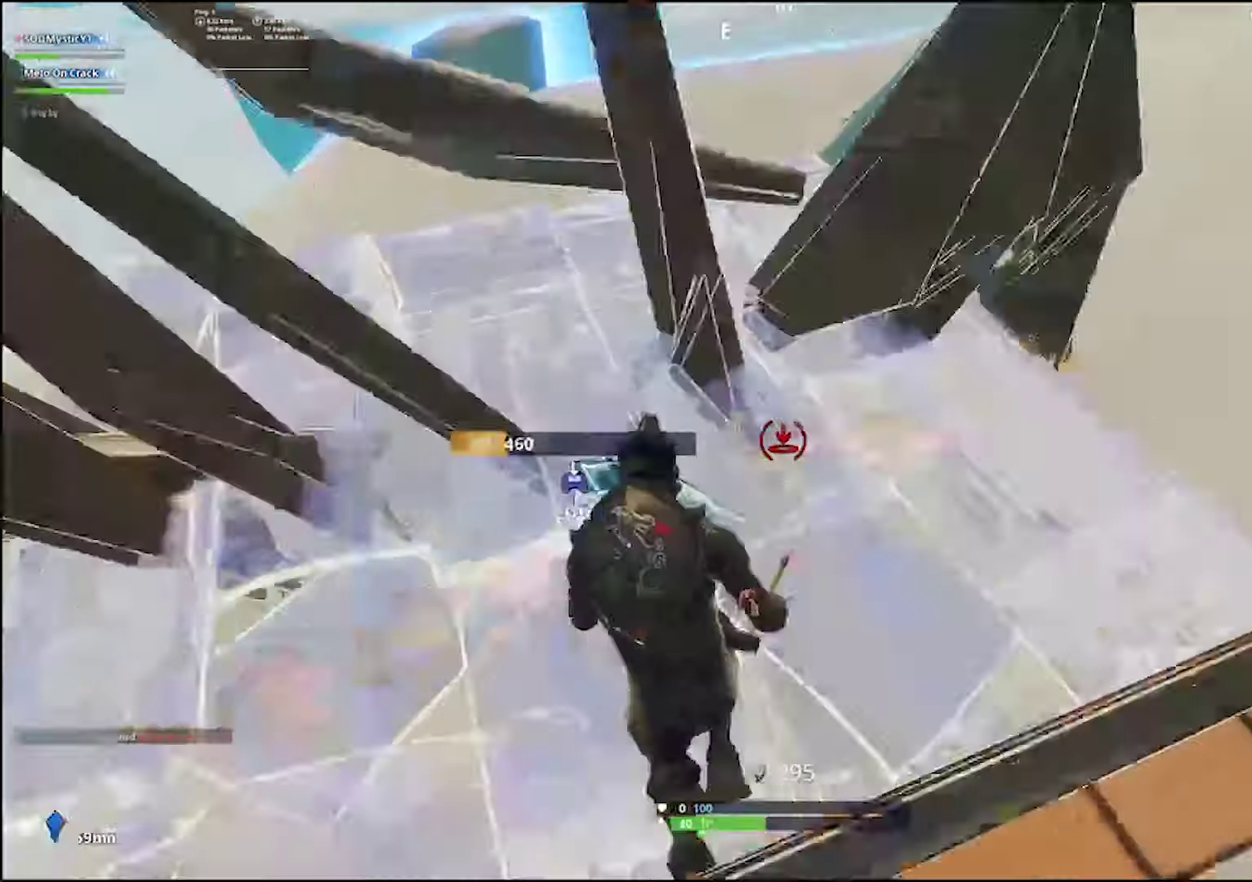
{"buttons": ["CIRCLE", "R2"], "left_stick": "left", "right_stick": "center", "events": [[100, "R2", "down"], [100, "right_stick", "right"], [300, "left_stick", "left"], [383, "right_stick", "center"], [483, "CIRCLE", "down"]]}
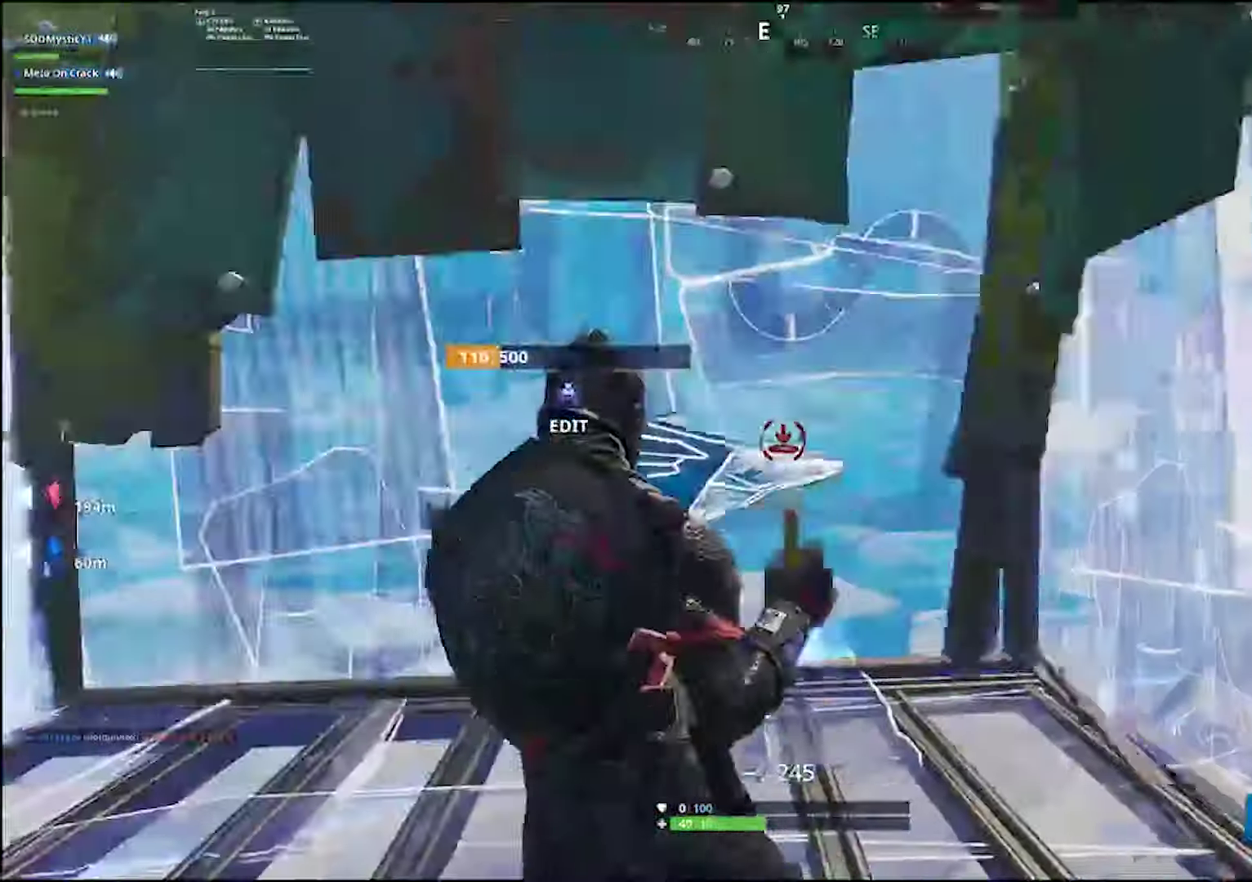
{"buttons": [], "left_stick": "right", "right_stick": "left"}
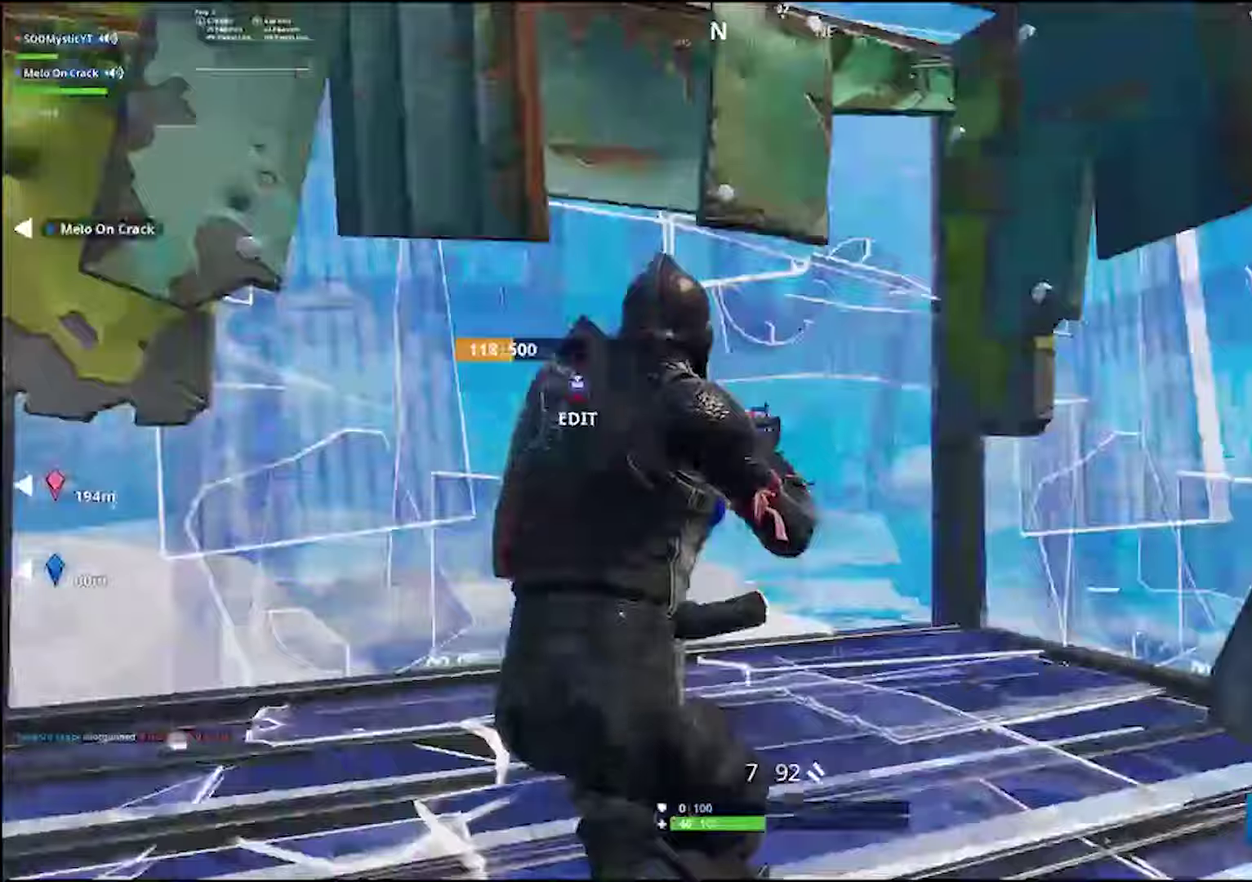
{"buttons": ["SQUARE"], "left_stick": "down", "right_stick": "center", "events": [[183, "right_stick", "down-left"], [266, "right_stick", "center"], [300, "left_stick", "down-right"], [400, "right_stick", "left"], [416, "left_stick", "down"], [466, "SQUARE", "down"], [466, "right_stick", "center"]]}
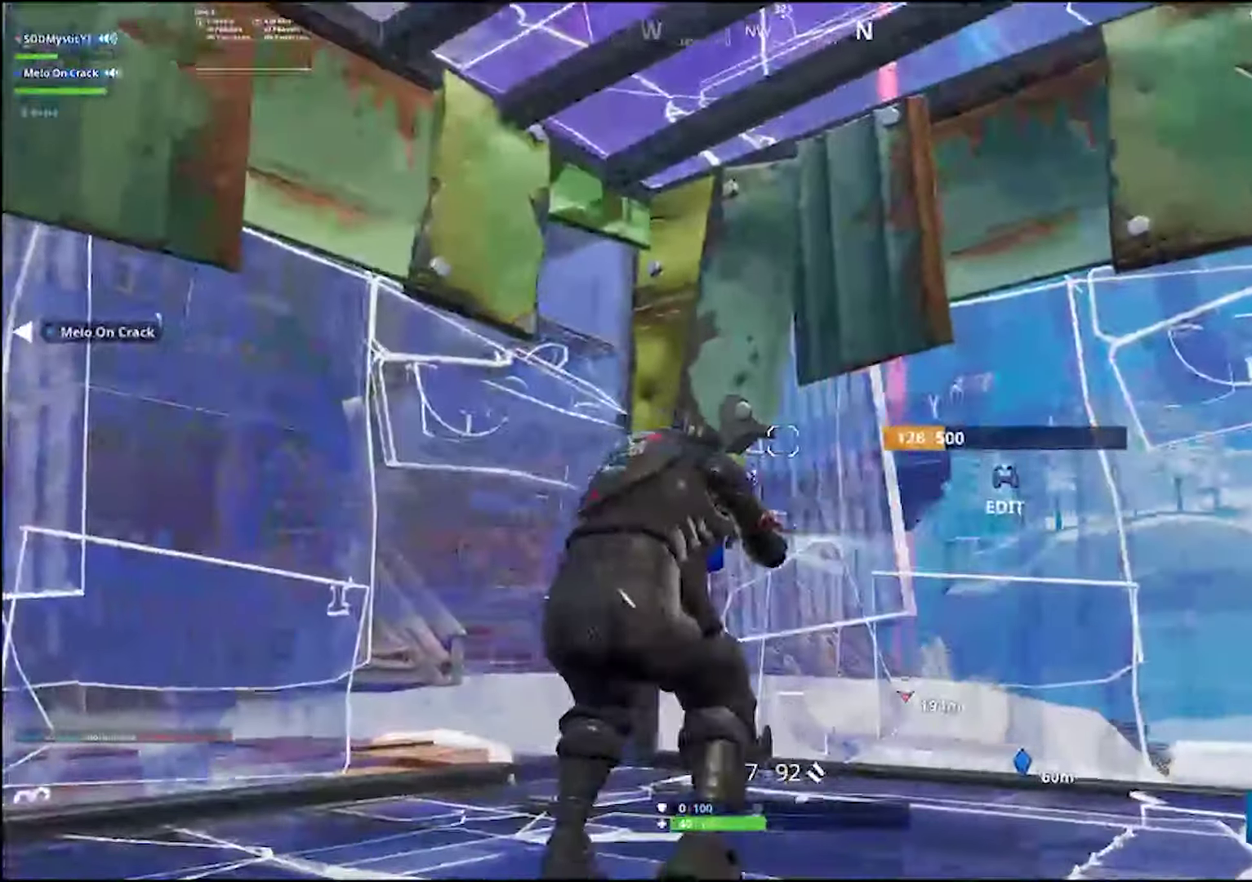
{"buttons": [], "left_stick": "center", "right_stick": "center", "events": [[83, "SQUARE", "up"], [250, "right_stick", "up-left"], [350, "left_stick", "down-right"], [433, "left_stick", "right"], [433, "right_stick", "center"], [500, "left_stick", "center"]]}
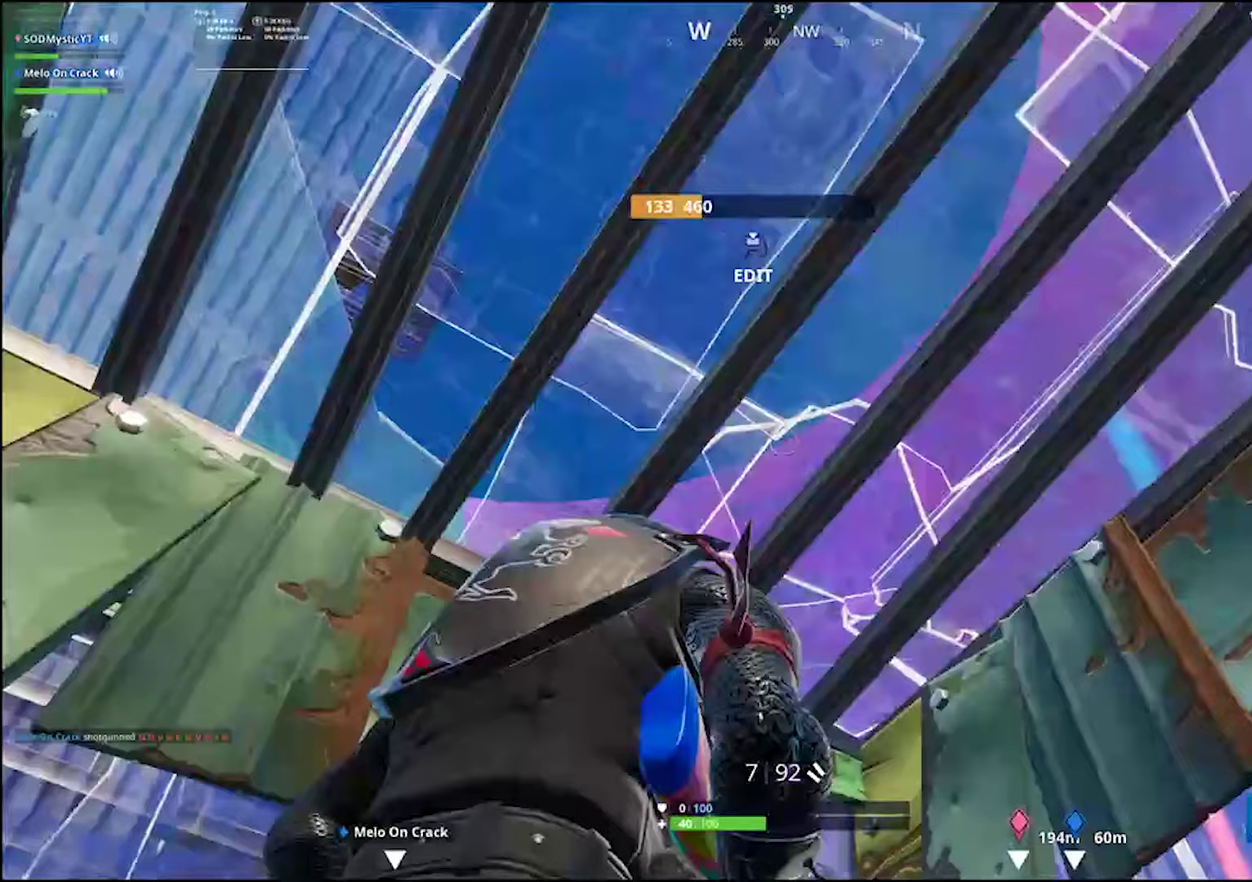
{"buttons": [], "left_stick": "right", "right_stick": "center", "events": [[316, "left_stick", "right"], [333, "right_stick", "down-left"], [466, "right_stick", "center"]]}
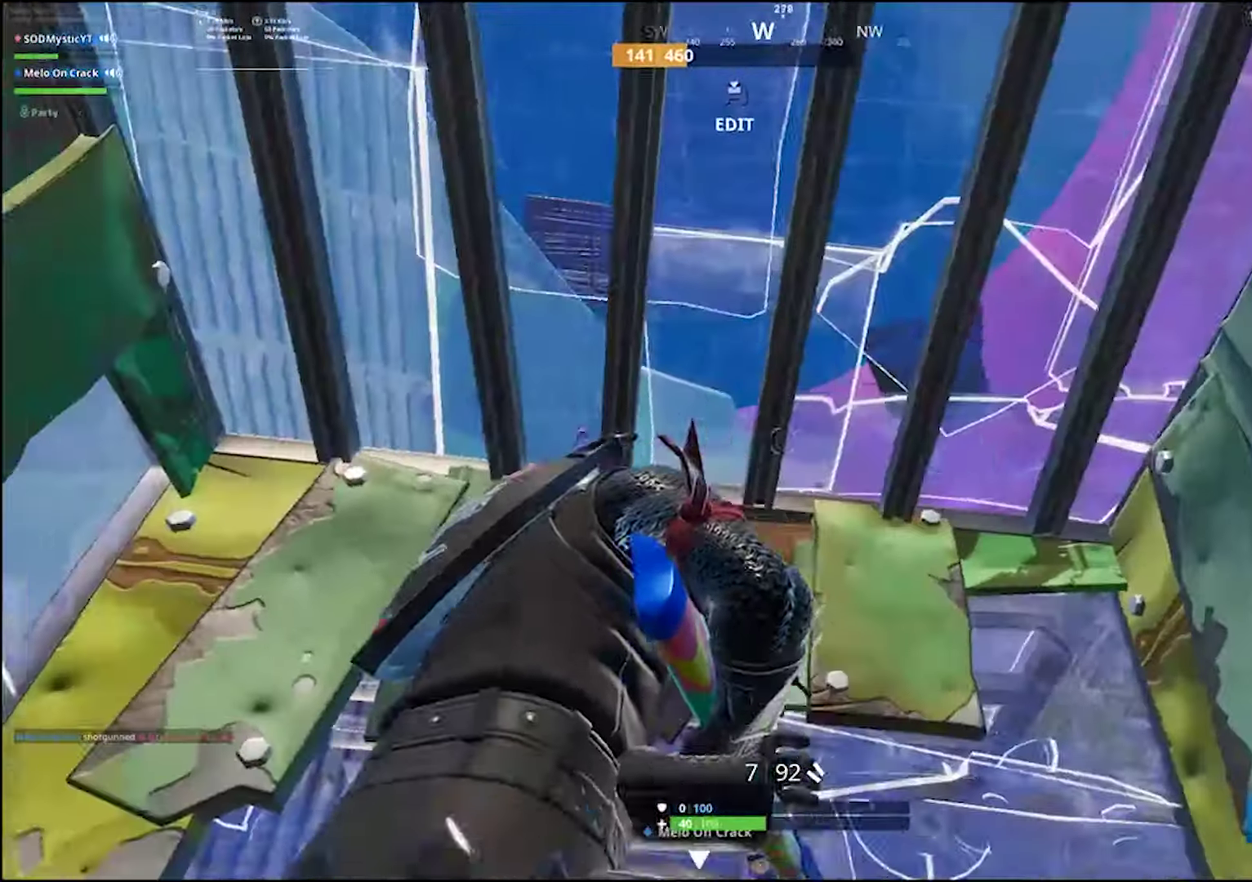
{"buttons": [], "left_stick": "center", "right_stick": "center", "events": [[133, "right_stick", "down"], [200, "left_stick", "down-left"], [200, "right_stick", "center"], [416, "left_stick", "center"]]}
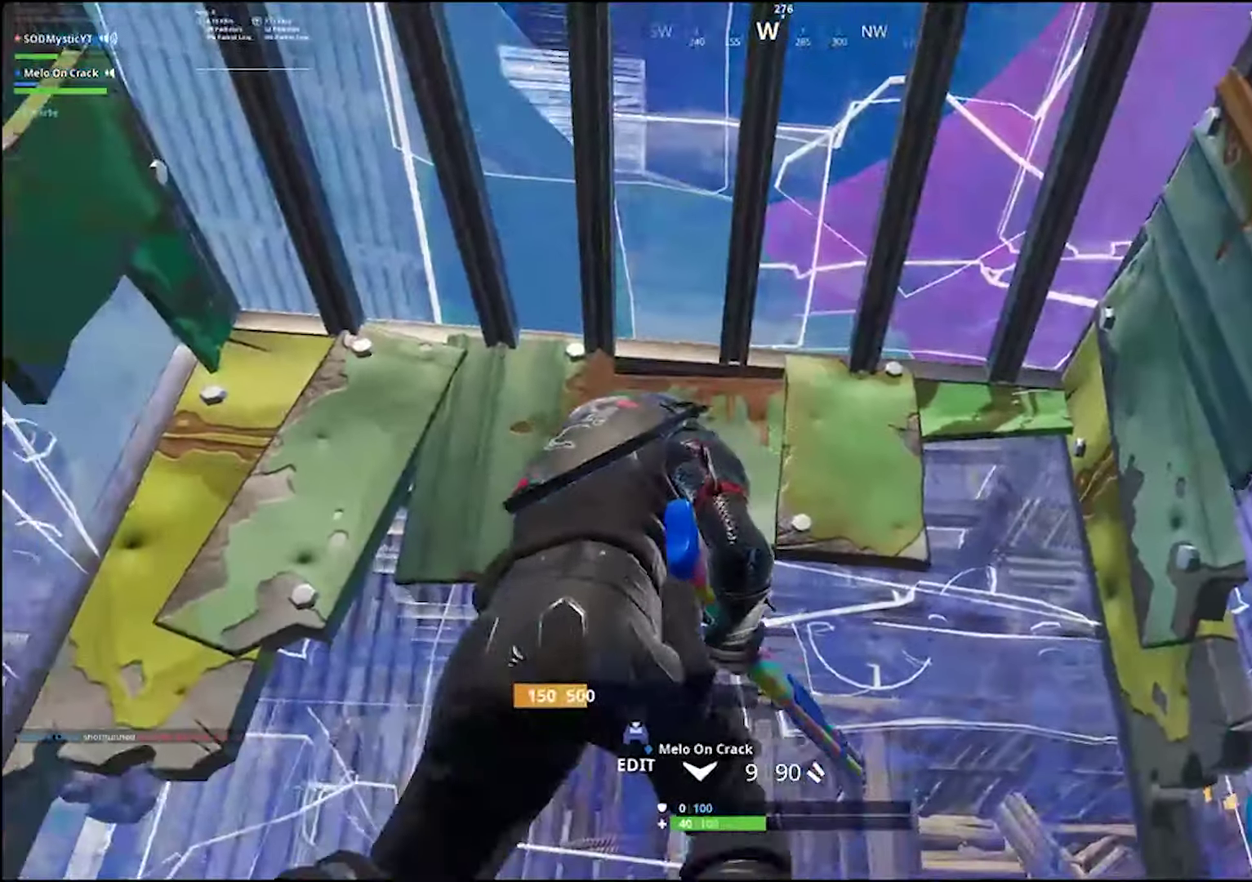
{"buttons": ["L1"], "left_stick": "center", "right_stick": "center", "events": [[183, "left_stick", "down-left"], [233, "left_stick", "left"], [316, "L1", "down"], [366, "left_stick", "center"], [400, "L1", "up"], [450, "L1", "down"]]}
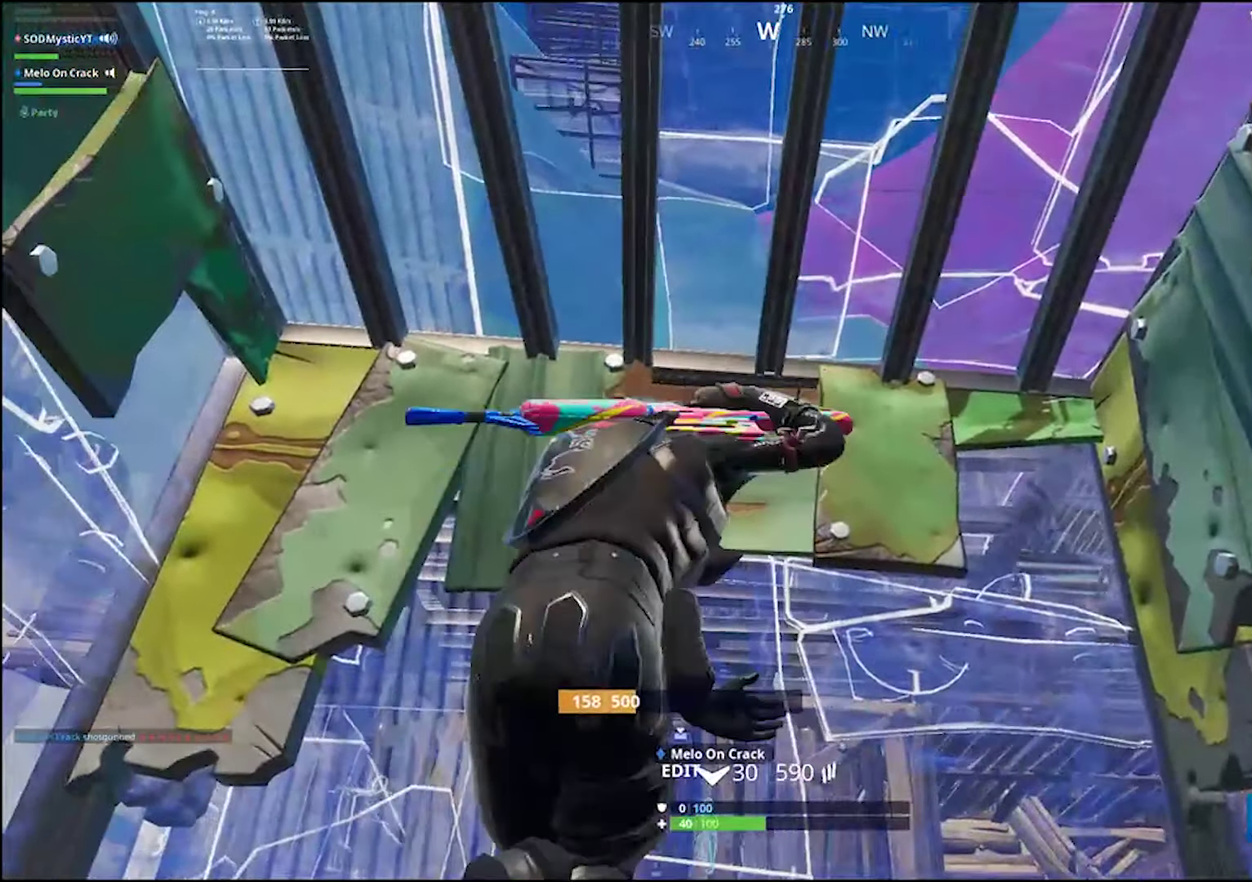
{"buttons": ["R2"], "left_stick": "center", "right_stick": "right", "events": [[83, "L1", "up"], [133, "R3", "down"], [233, "R2", "down"], [233, "R3", "up"], [433, "right_stick", "right"]]}
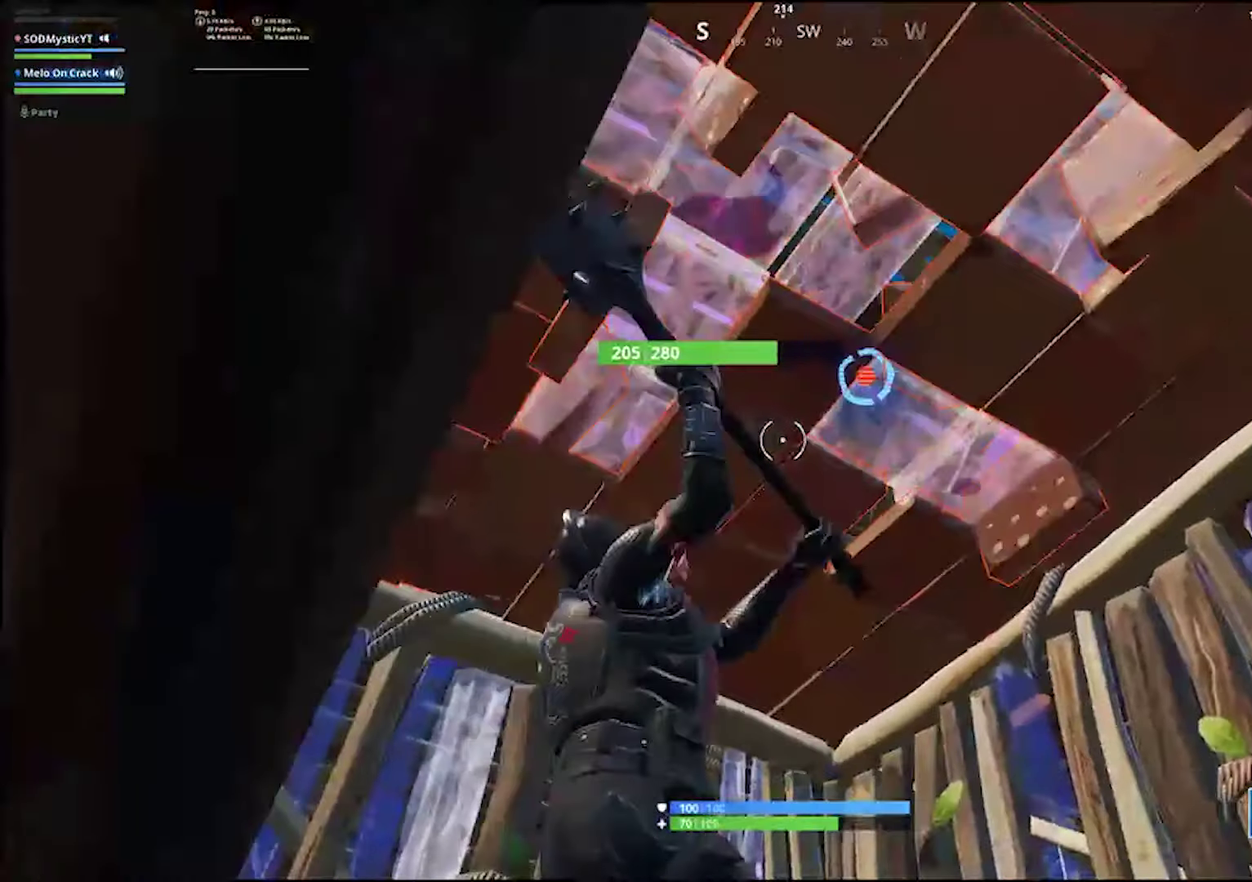
{"buttons": ["R2"], "left_stick": "down-left", "right_stick": "center", "events": [[50, "left_stick", "right"], [50, "right_stick", "center"], [266, "left_stick", "center"], [500, "left_stick", "down-left"]]}
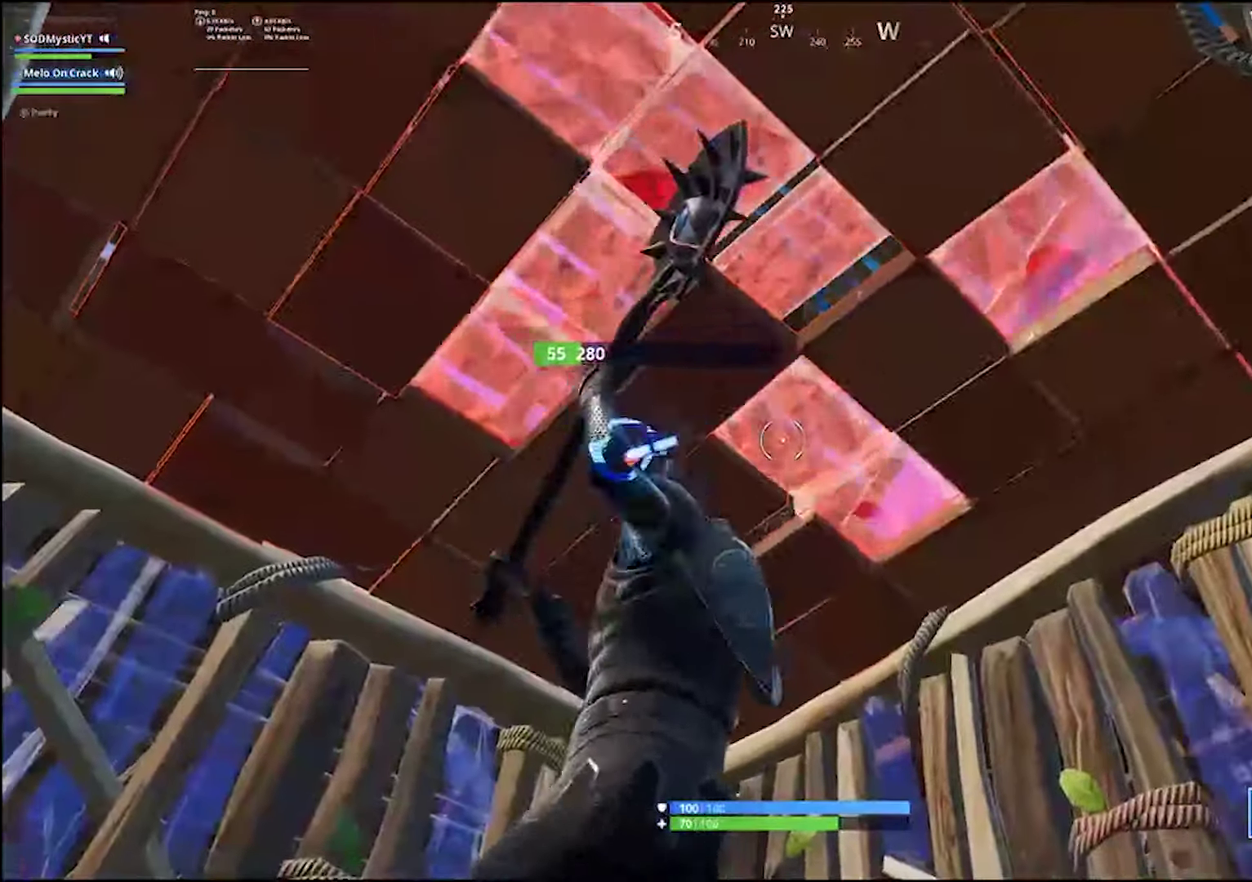
{"buttons": ["CIRCLE"], "left_stick": "left", "right_stick": "center", "events": [[250, "CIRCLE", "down"], [283, "left_stick", "left"], [316, "R2", "up"], [333, "CIRCLE", "up"], [400, "CIRCLE", "down"]]}
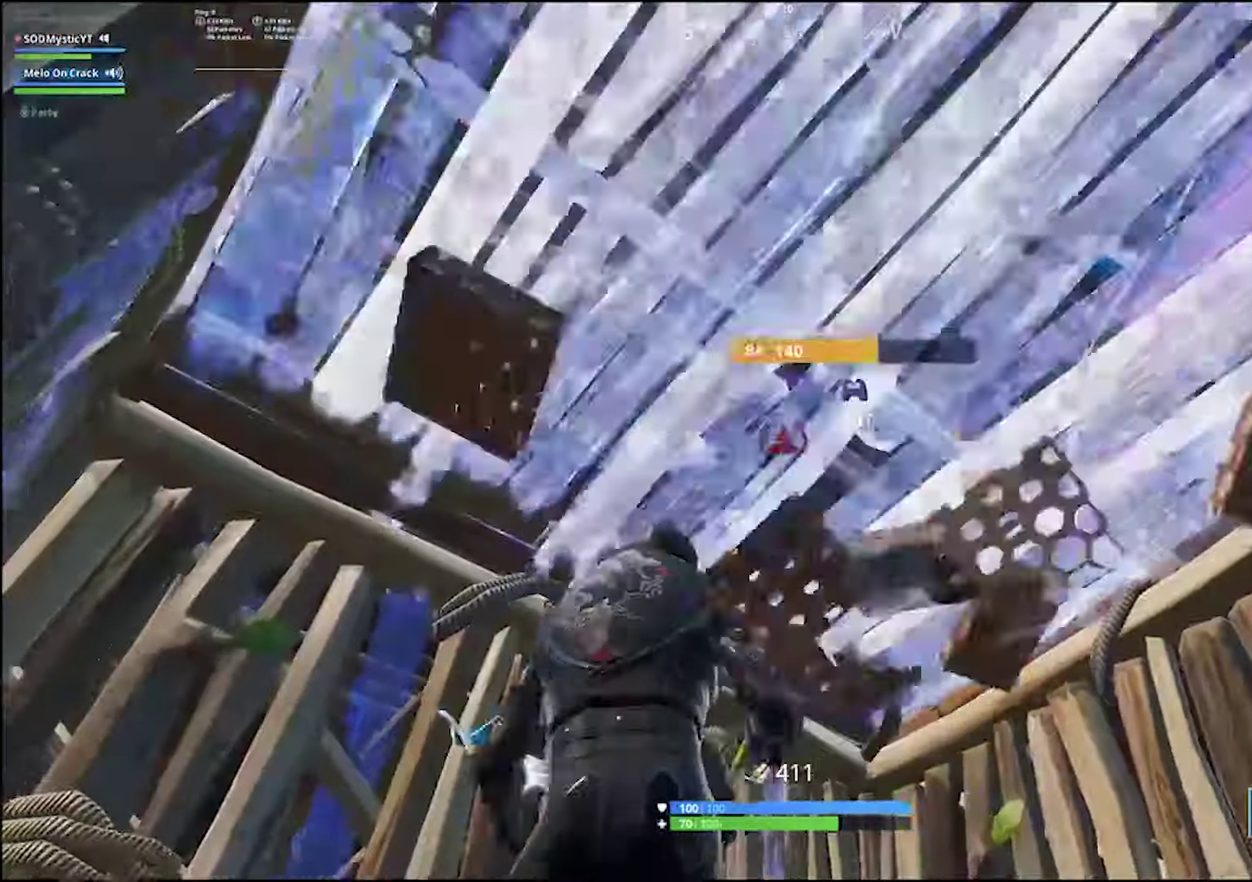
{"buttons": [], "left_stick": "center", "right_stick": "center", "events": [[16, "CIRCLE", "up"], [33, "left_stick", "center"], [166, "right_stick", "right"], [333, "right_stick", "center"]]}
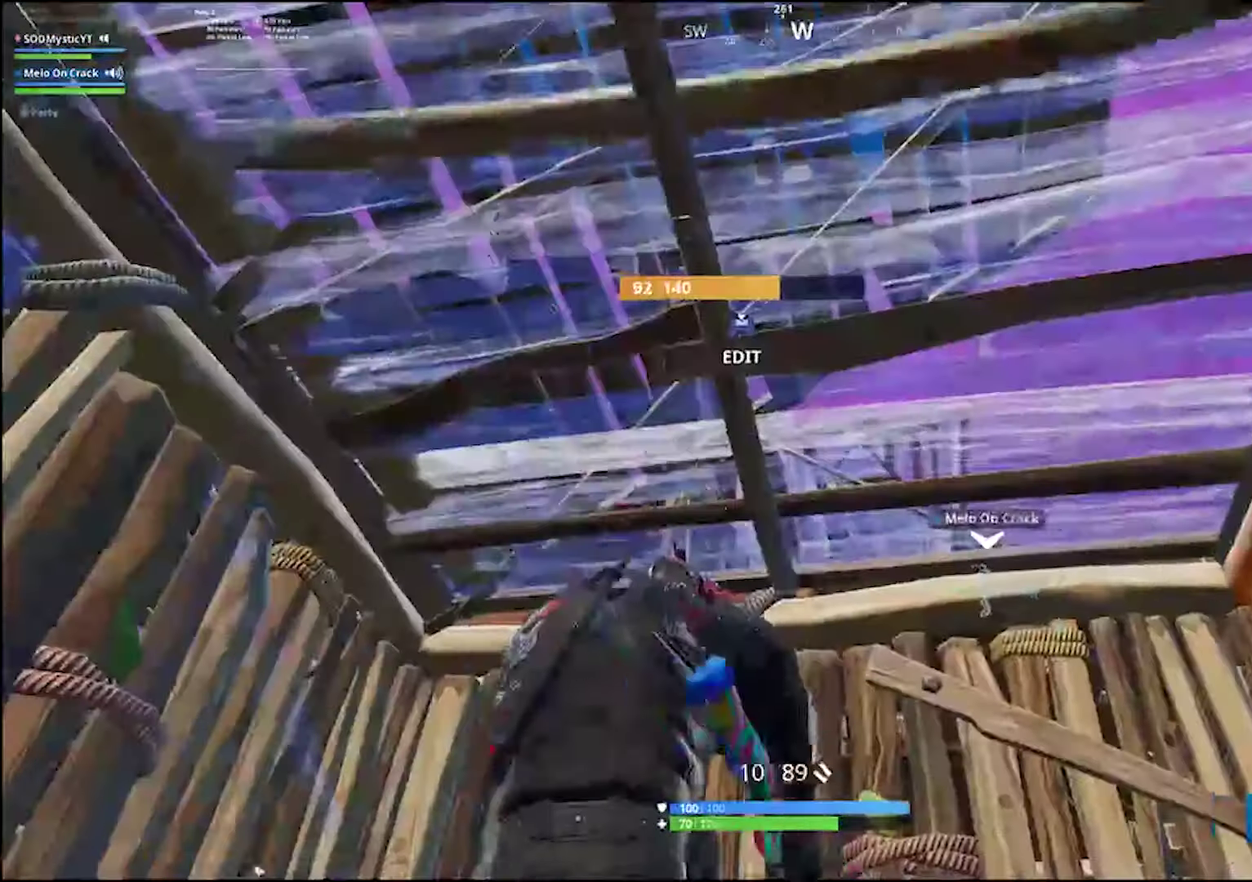
{"buttons": ["CROSS", "L1"], "left_stick": "center", "right_stick": "center", "events": [[33, "right_stick", "down"], [150, "right_stick", "center"], [300, "right_stick", "down"], [333, "left_stick", "right"], [400, "left_stick", "down-right"], [400, "right_stick", "center"], [483, "CROSS", "down"], [483, "L1", "down"], [483, "left_stick", "center"]]}
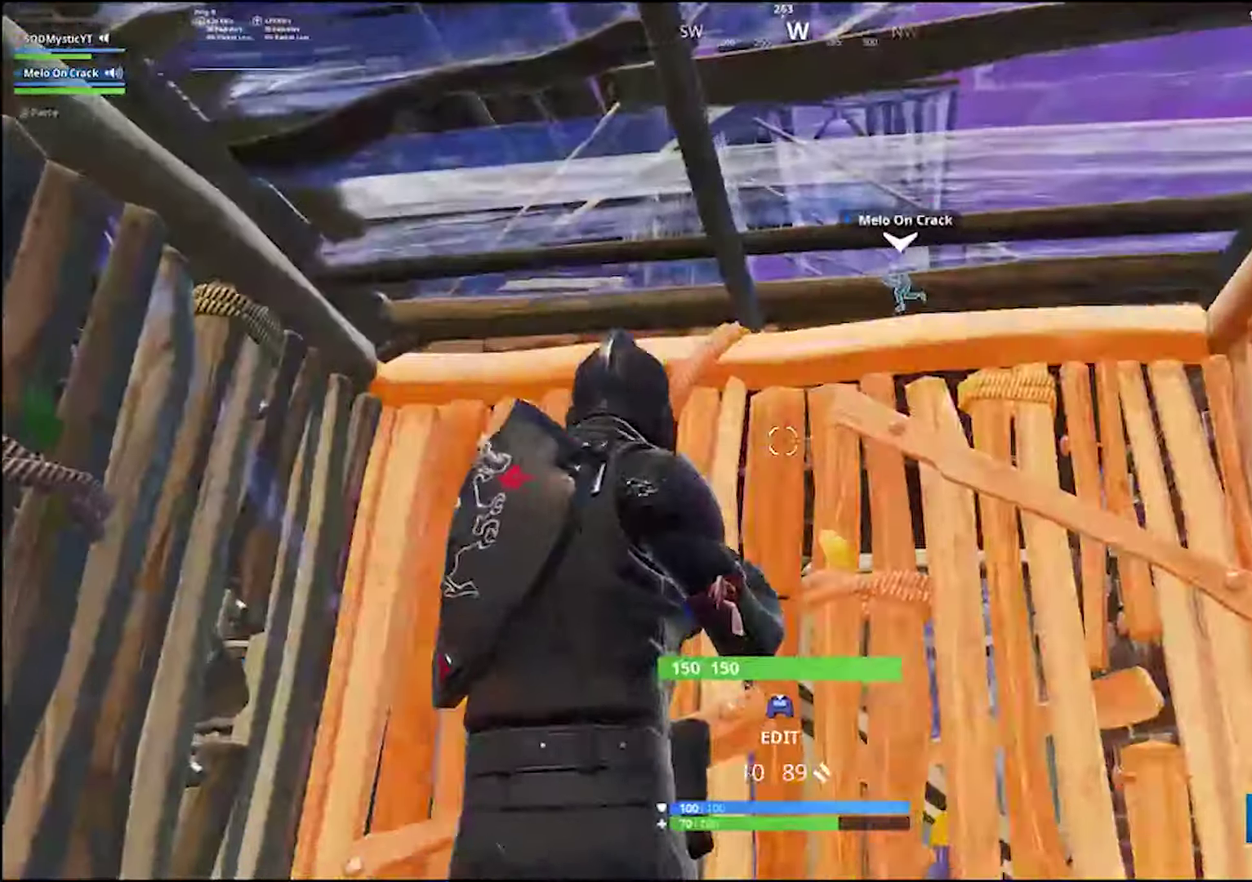
{"buttons": [], "left_stick": "center", "right_stick": "center", "events": [[50, "L1", "up"], [67, "left_stick", "right"], [83, "CROSS", "up"], [150, "left_stick", "center"], [267, "L2", "down"], [283, "left_stick", "down-left"], [350, "left_stick", "up-right"], [400, "L2", "up"], [417, "left_stick", "center"]]}
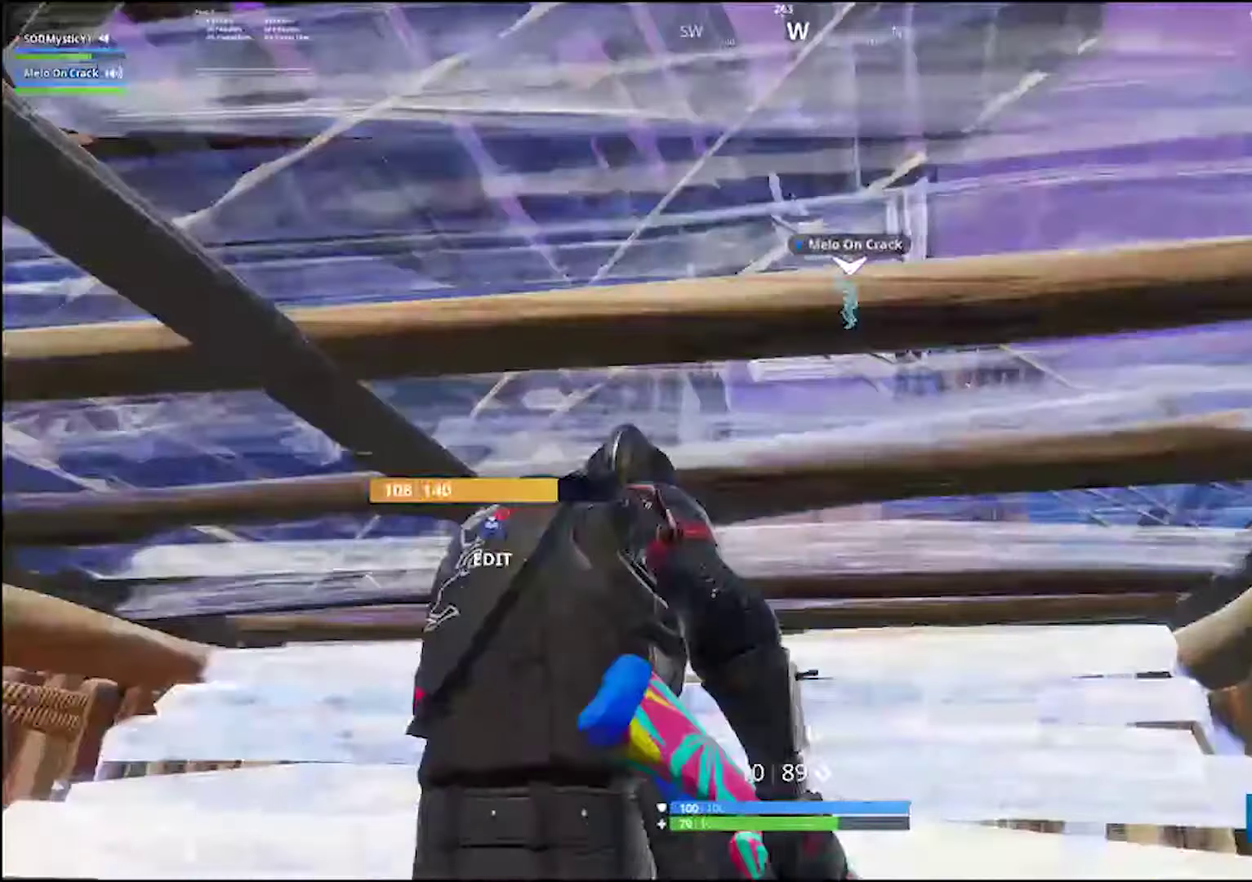
{"buttons": [], "left_stick": "left", "right_stick": "right", "events": [[133, "right_stick", "up"], [200, "right_stick", "center"], [300, "left_stick", "left"], [350, "R3", "down"], [350, "right_stick", "right"], [417, "R3", "up"]]}
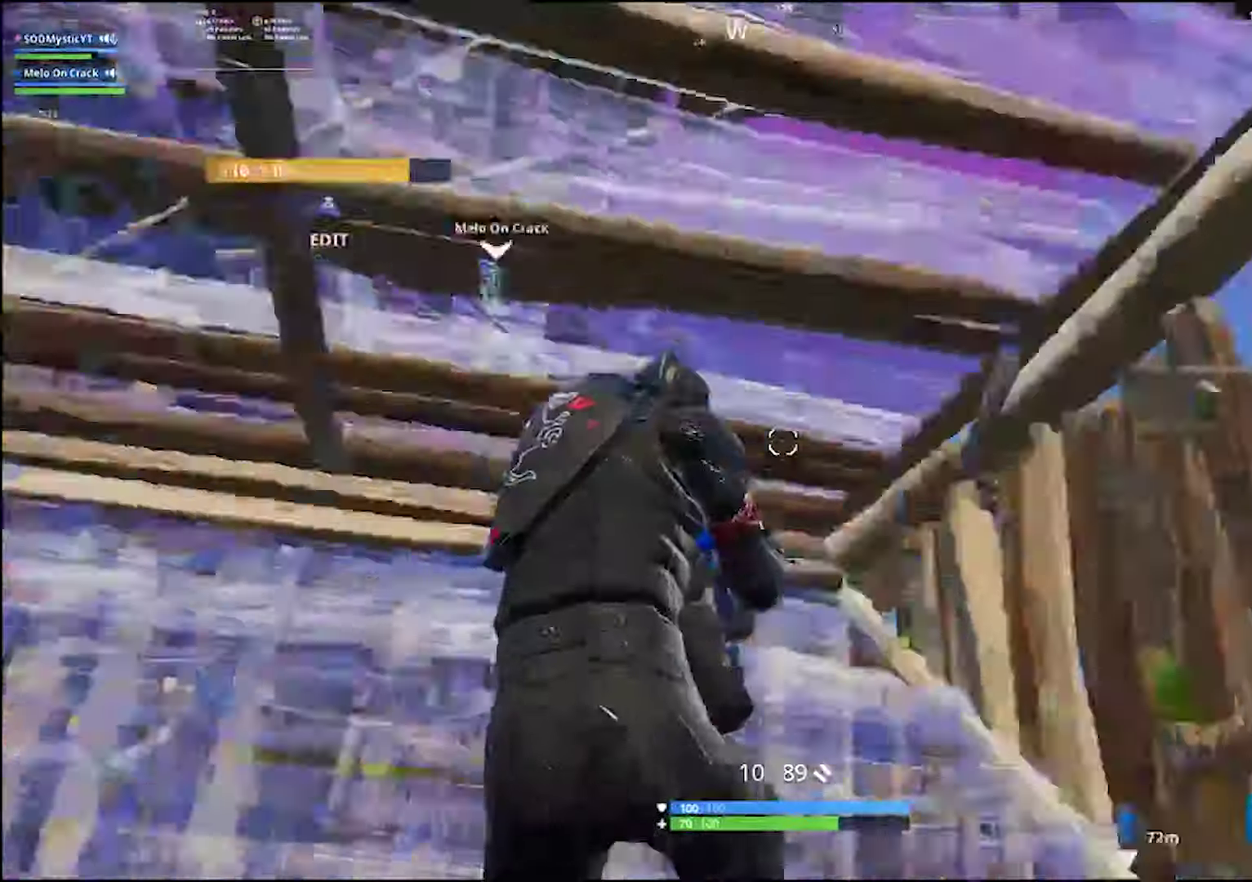
{"buttons": [], "left_stick": "center", "right_stick": "up", "events": [[33, "right_stick", "center"], [167, "left_stick", "center"], [300, "R3", "down"], [417, "R3", "up"], [450, "right_stick", "up"]]}
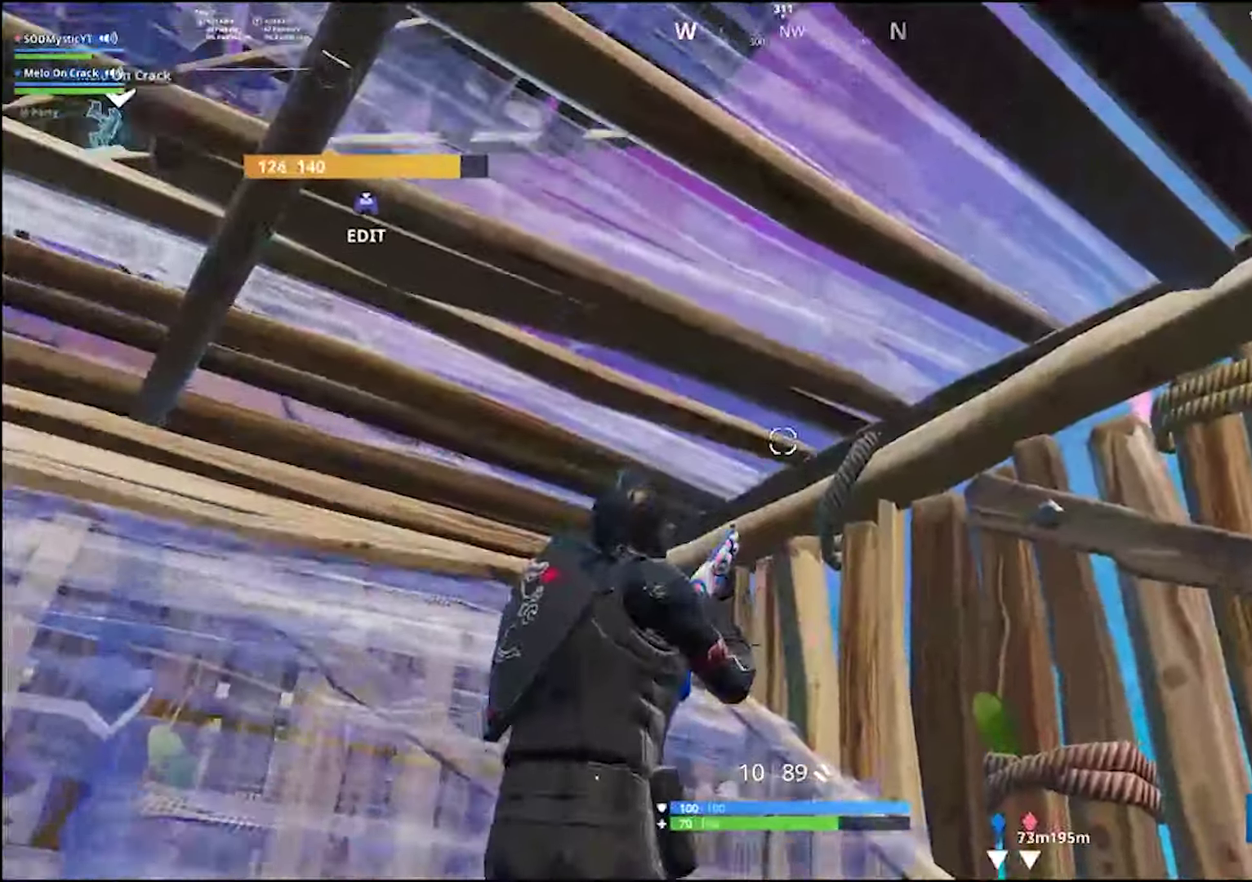
{"buttons": [], "left_stick": "center", "right_stick": "center", "events": [[50, "right_stick", "center"], [200, "R3", "down"], [350, "R3", "up"], [350, "right_stick", "left"], [483, "right_stick", "center"]]}
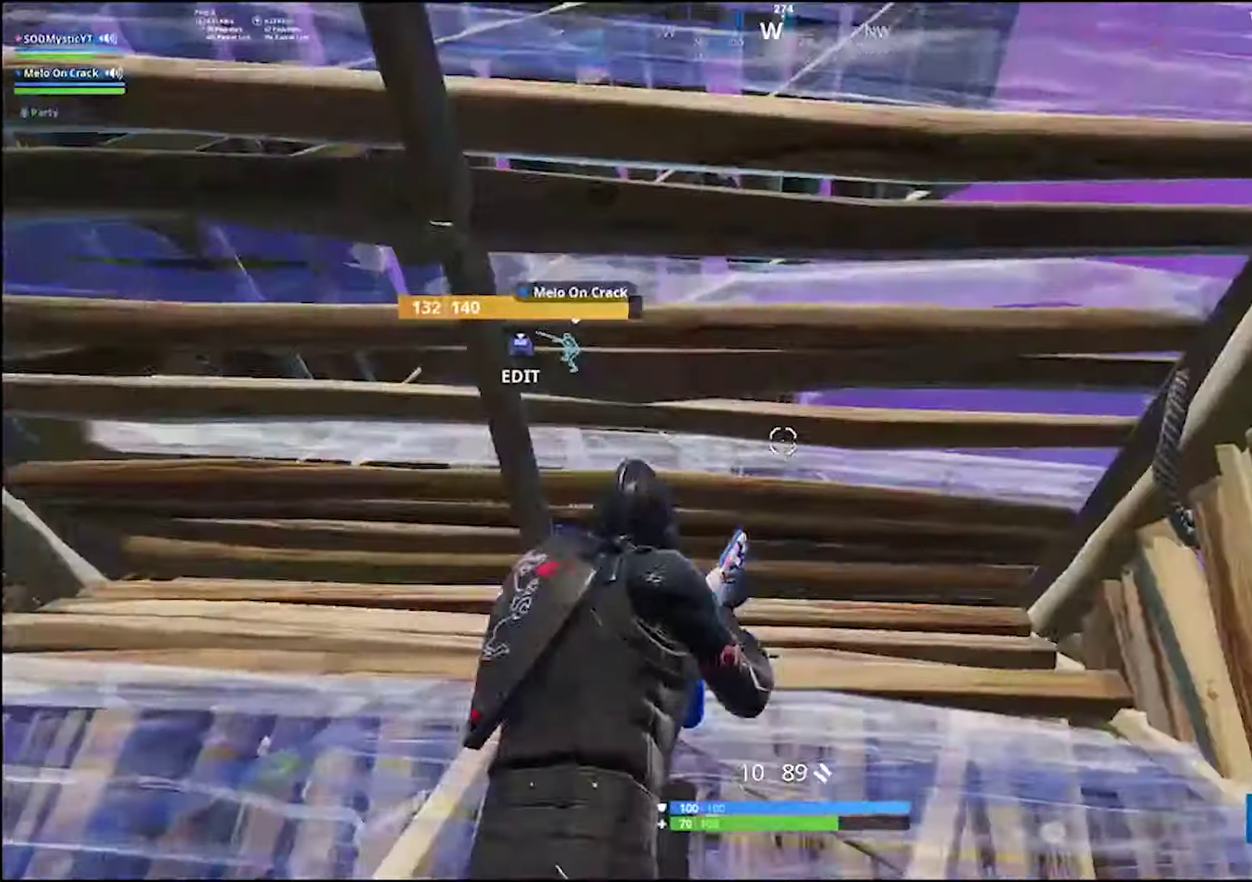
{"buttons": [], "left_stick": "center", "right_stick": "center"}
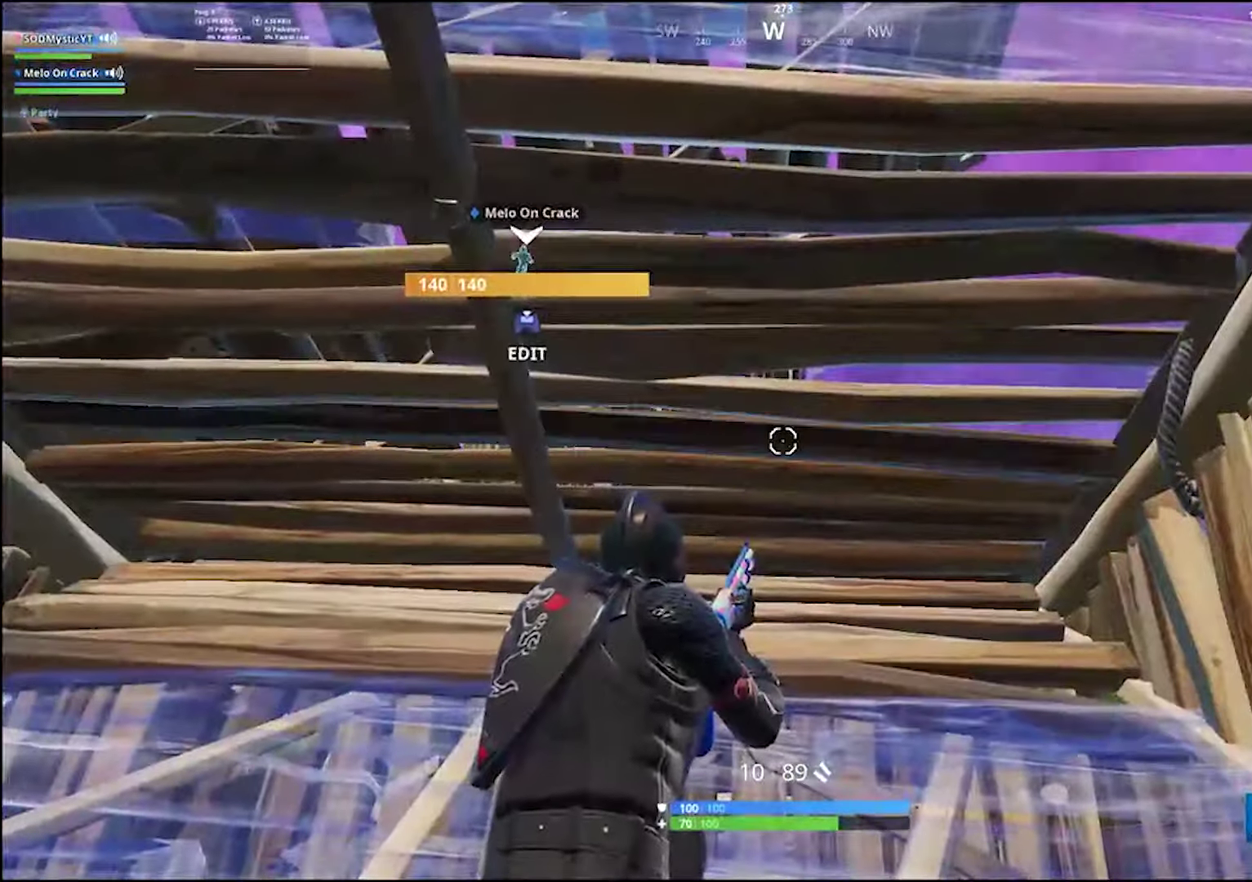
{"buttons": [], "left_stick": "center", "right_stick": "center", "events": []}
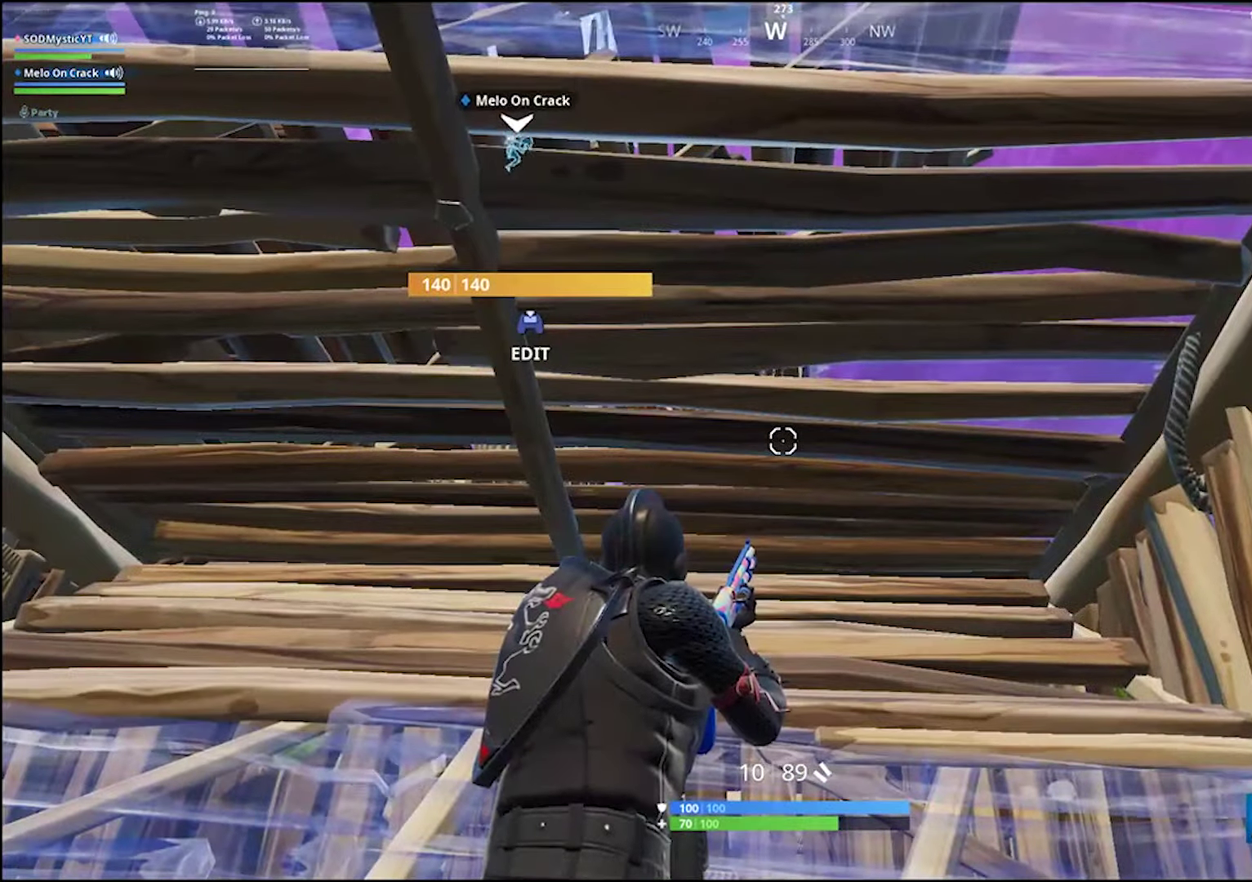
{"buttons": [], "left_stick": "up-right", "right_stick": "center", "events": [[150, "R3", "down"], [217, "left_stick", "up-right"], [233, "R3", "up"], [300, "TOUCHPAD", "down"], [350, "R2", "down"], [383, "CIRCLE", "down"], [433, "TOUCHPAD", "up"], [450, "R2", "up"], [467, "CIRCLE", "up"]]}